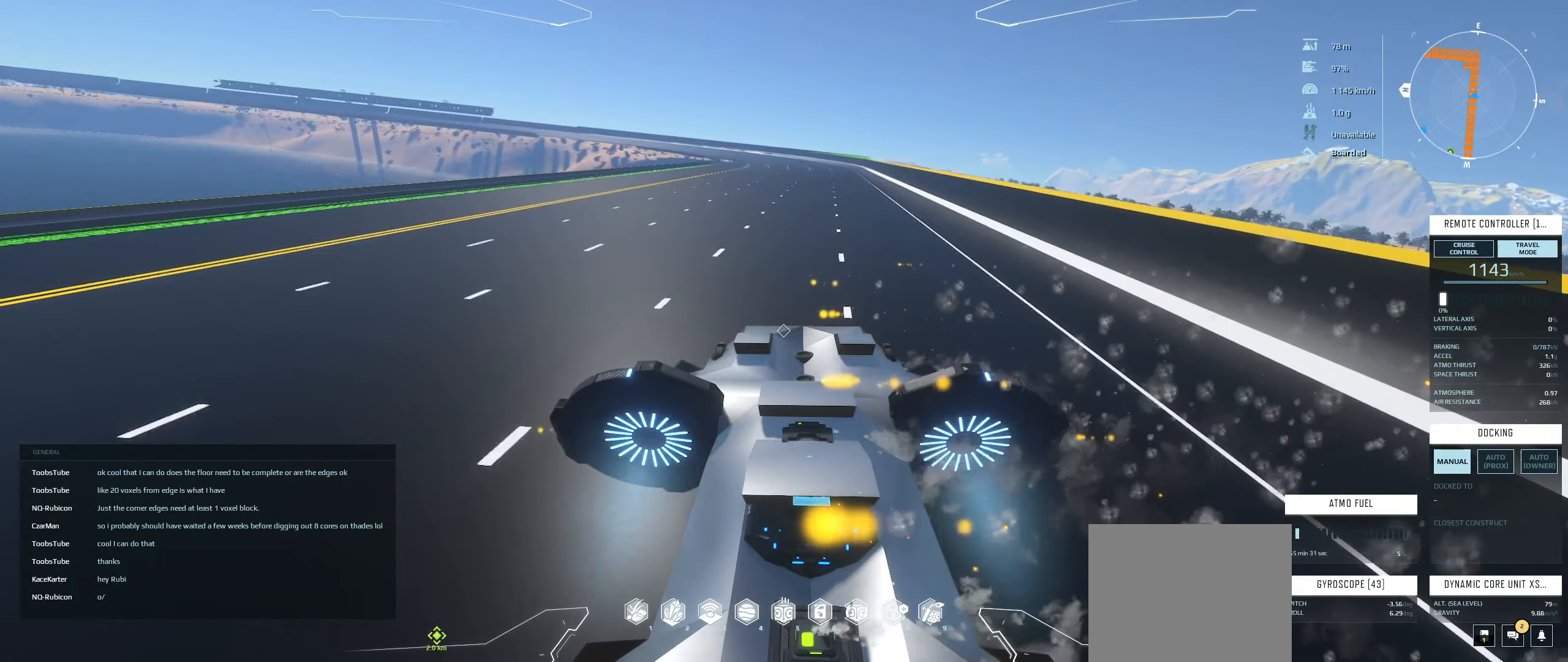
Gameplay with keyboard; each line is a JSON object with the keys held at the frame after it. "events" lists presses ("down") and releases ("up") of "a", "ctrl", "d", "e", "q", "s", "shift", "space" and "w" between this image and that frame as [ms after this image, input, new state], when the widget could be followed in between. No other keys are recorded. Mouse input is not recorded.
{"keys": ["s", "space"], "events": [[16, "s", "down"], [66, "s", "up"], [450, "s", "down"]]}
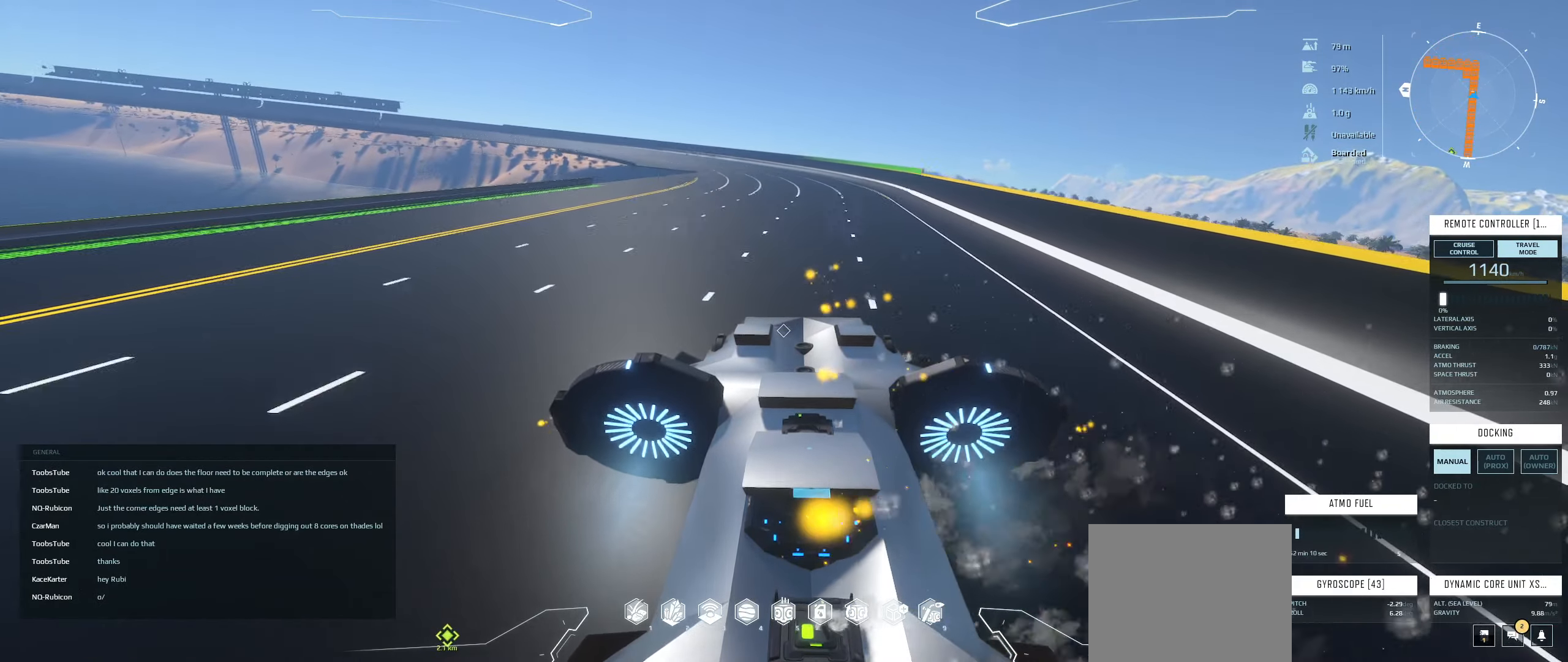
{"keys": ["space"], "events": [[33, "s", "up"], [66, "a", "down"], [350, "a", "up"]]}
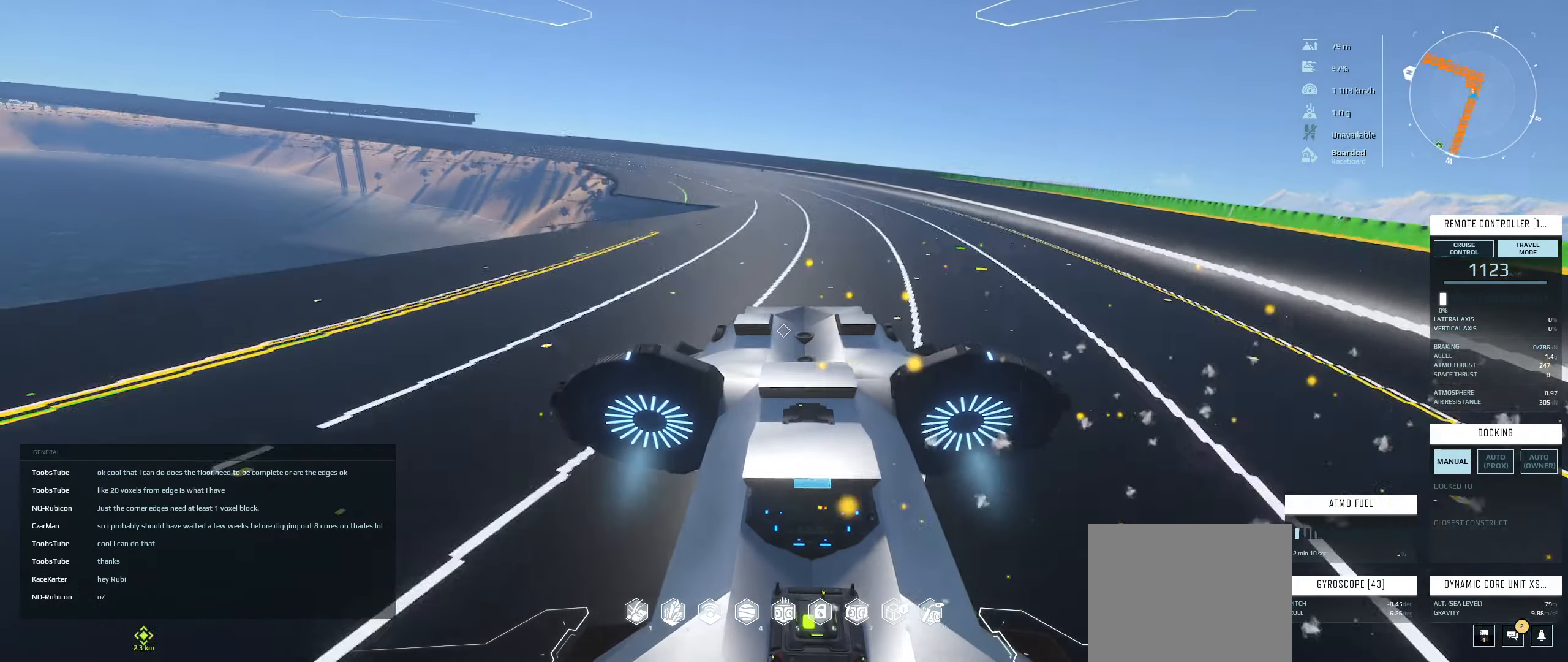
{"keys": ["space"], "events": [[16, "a", "down"], [150, "a", "up"]]}
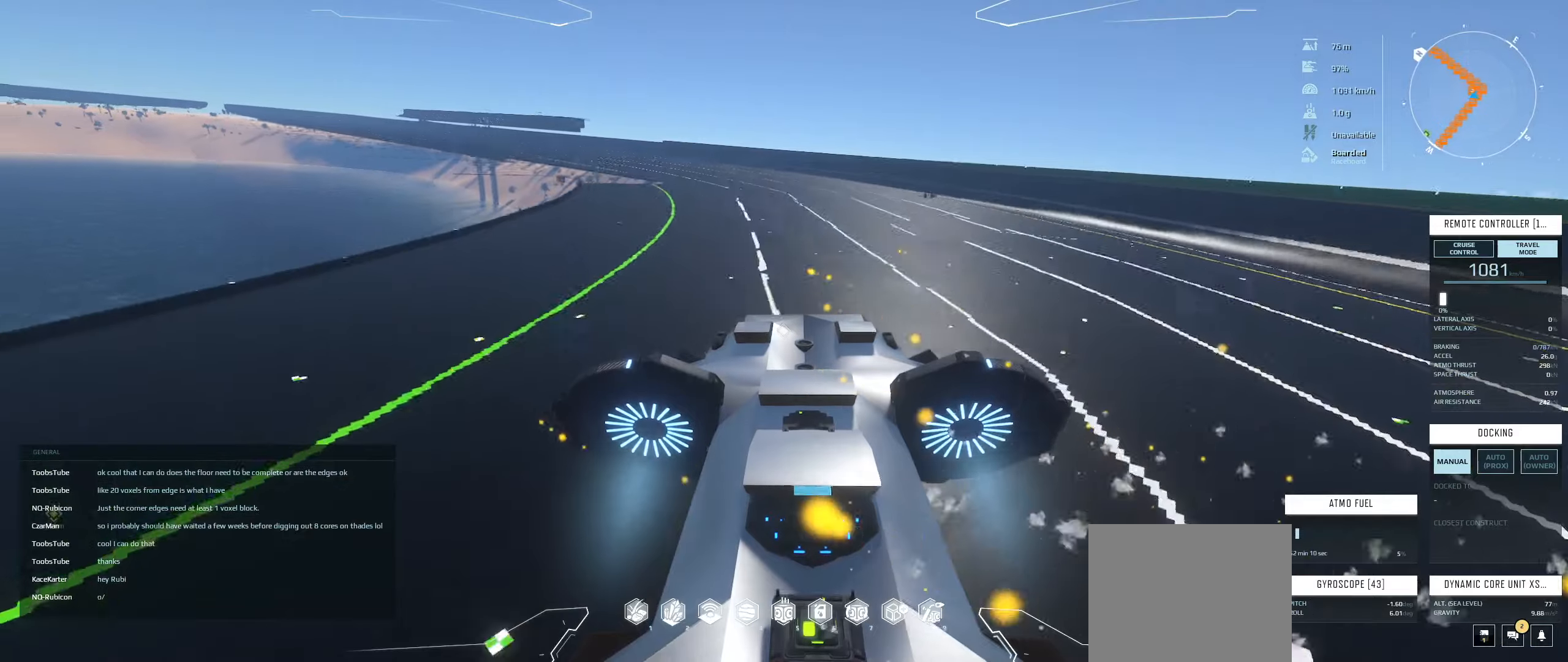
{"keys": ["a", "s", "space"], "events": [[17, "a", "down"], [383, "w", "down"], [450, "w", "up"], [483, "s", "down"]]}
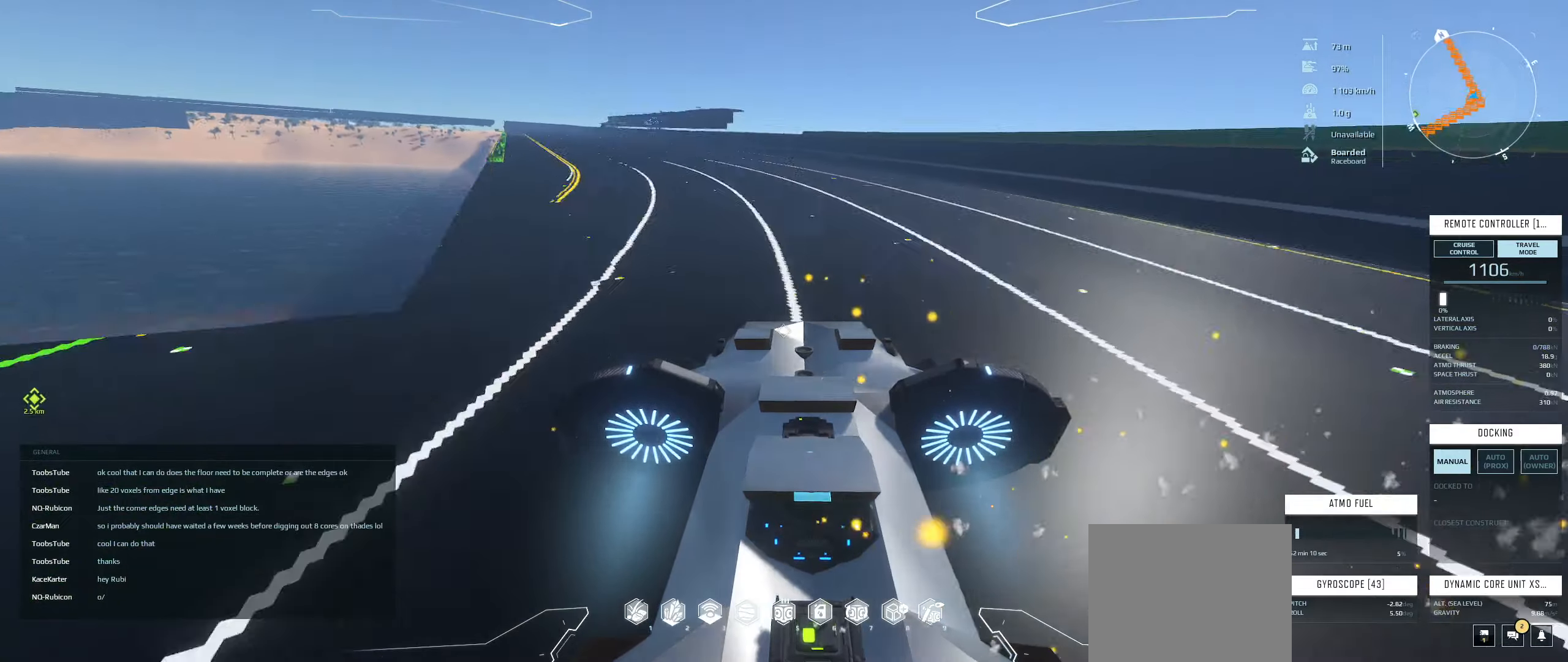
{"keys": ["space"], "events": [[383, "s", "up"], [400, "a", "up"]]}
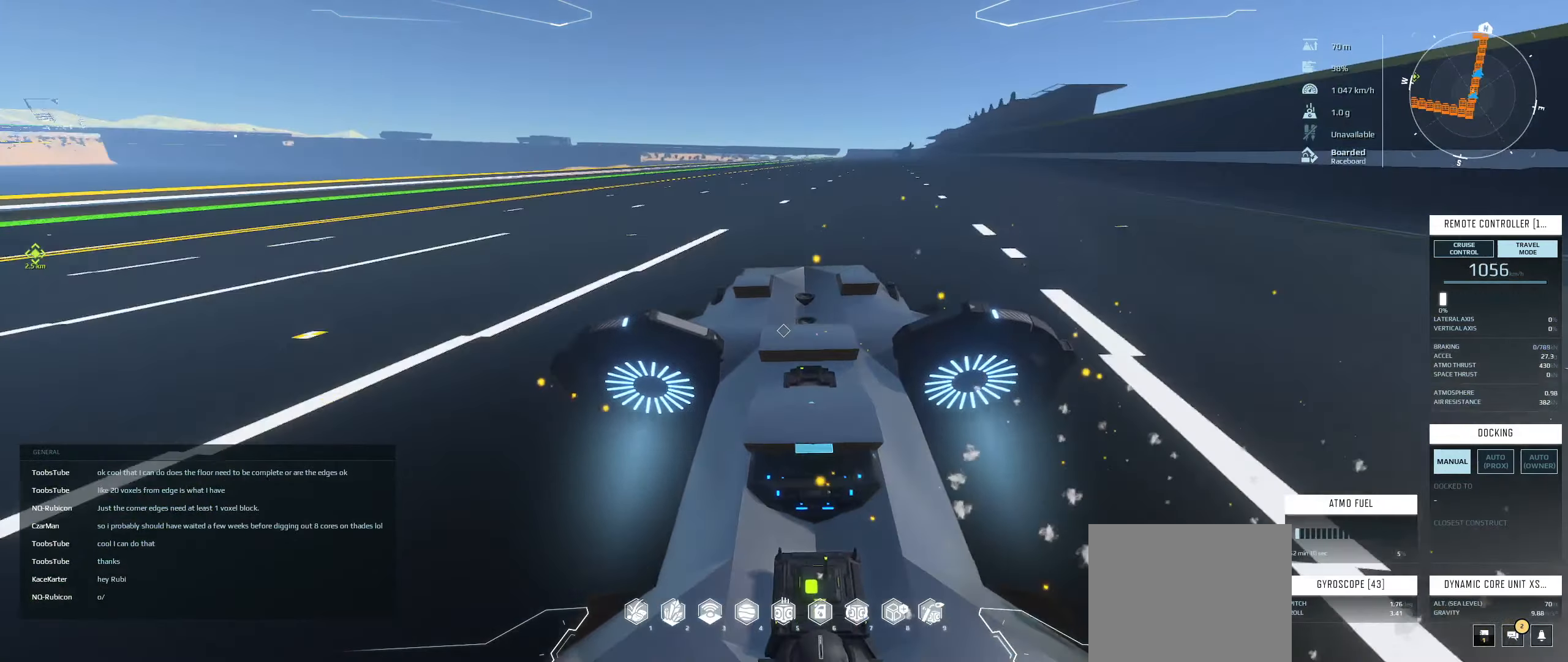
{"keys": ["d", "space", "w"], "events": [[167, "d", "down"], [300, "w", "down"]]}
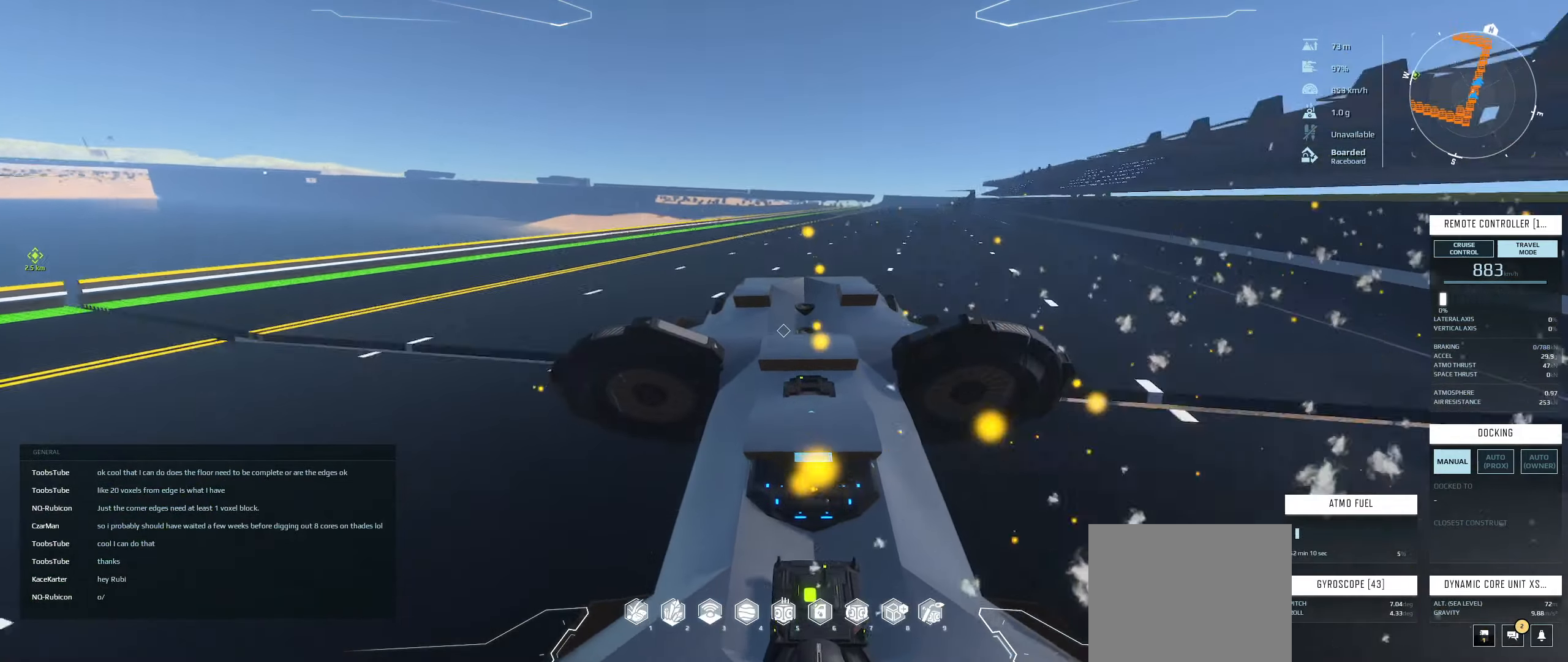
{"keys": ["space"], "events": [[33, "w", "up"], [50, "d", "up"], [283, "w", "down"], [367, "w", "up"]]}
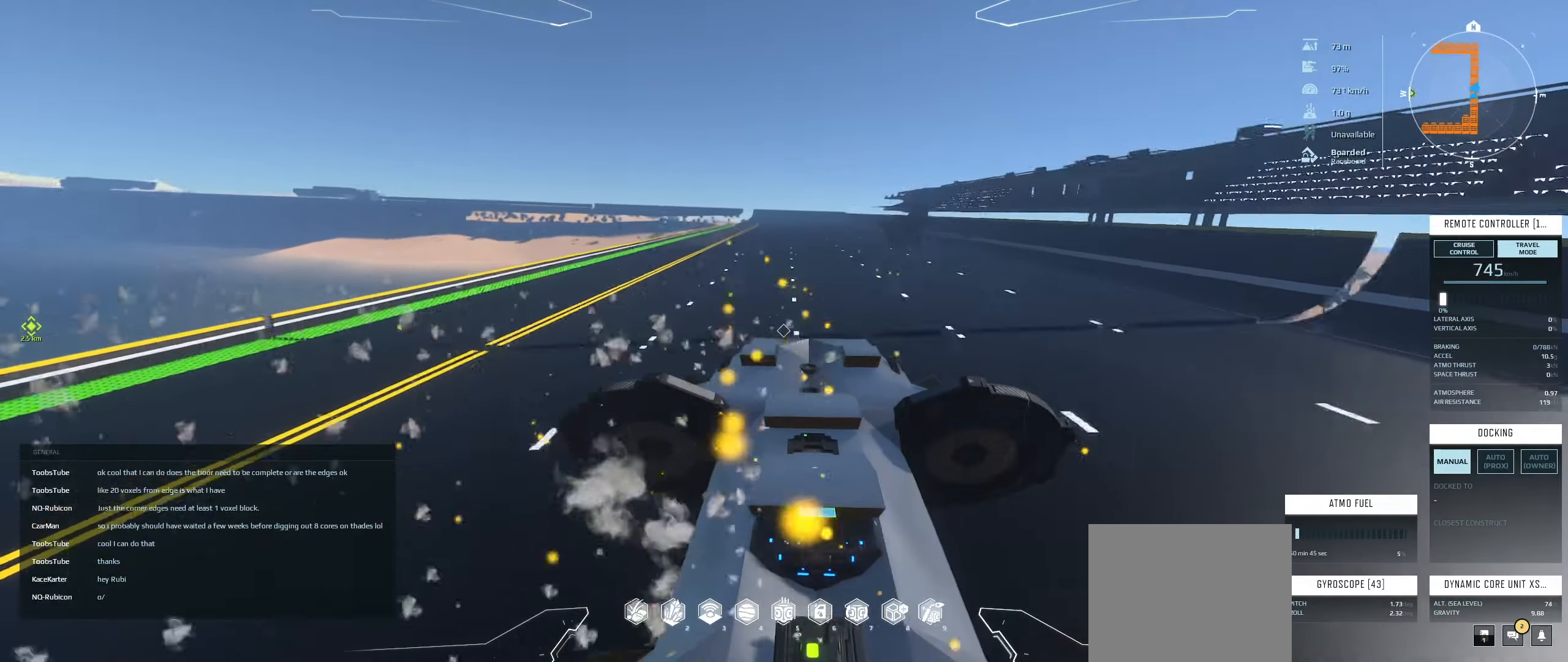
{"keys": ["space"], "events": []}
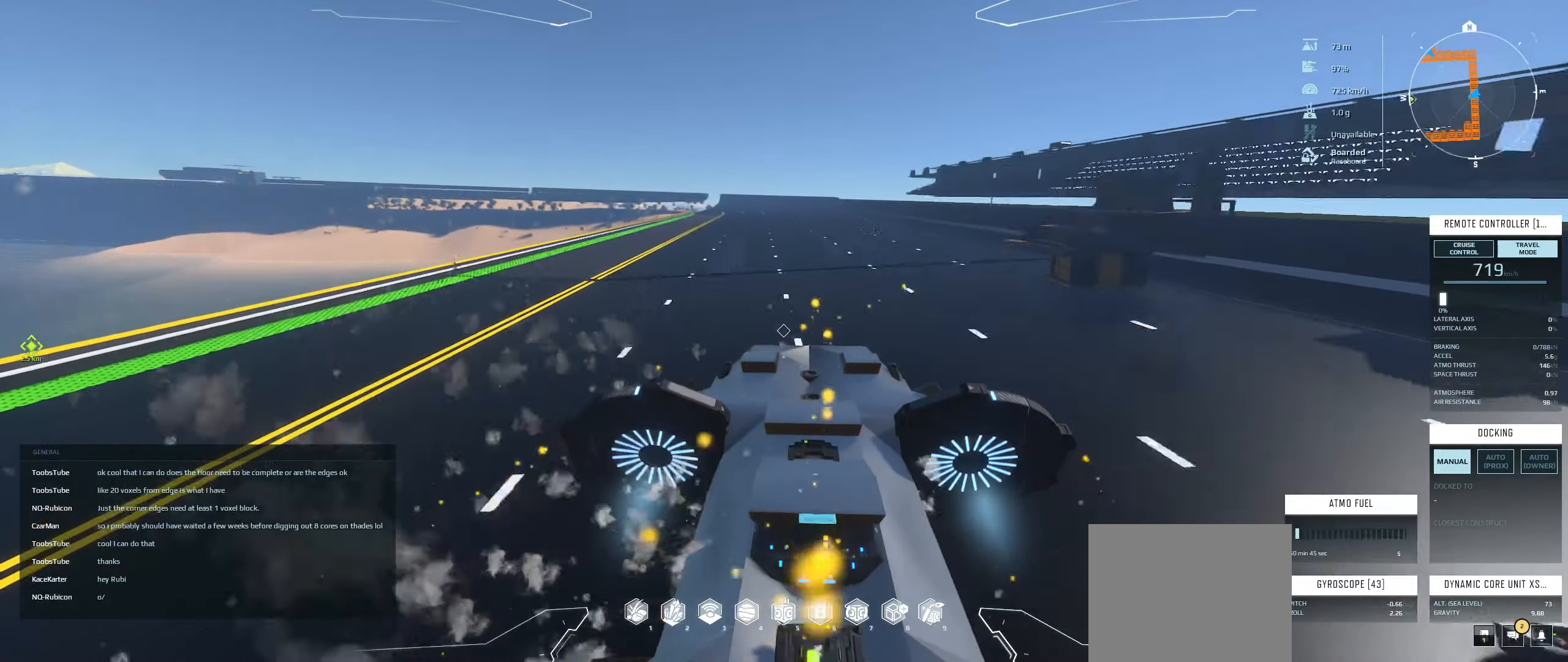
{"keys": ["space"], "events": [[83, "d", "down"], [150, "d", "up"], [250, "s", "down"], [333, "s", "up"]]}
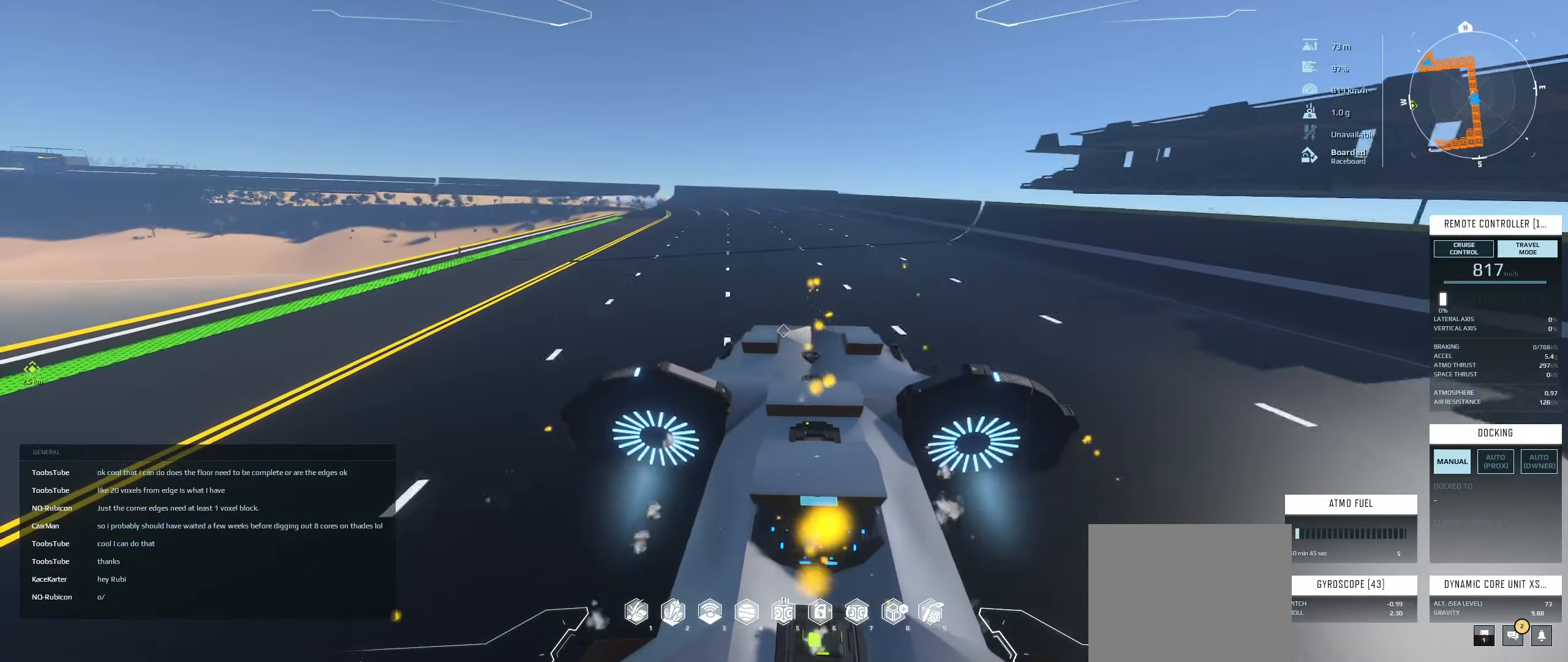
{"keys": ["space"], "events": [[267, "a", "down"], [400, "a", "up"]]}
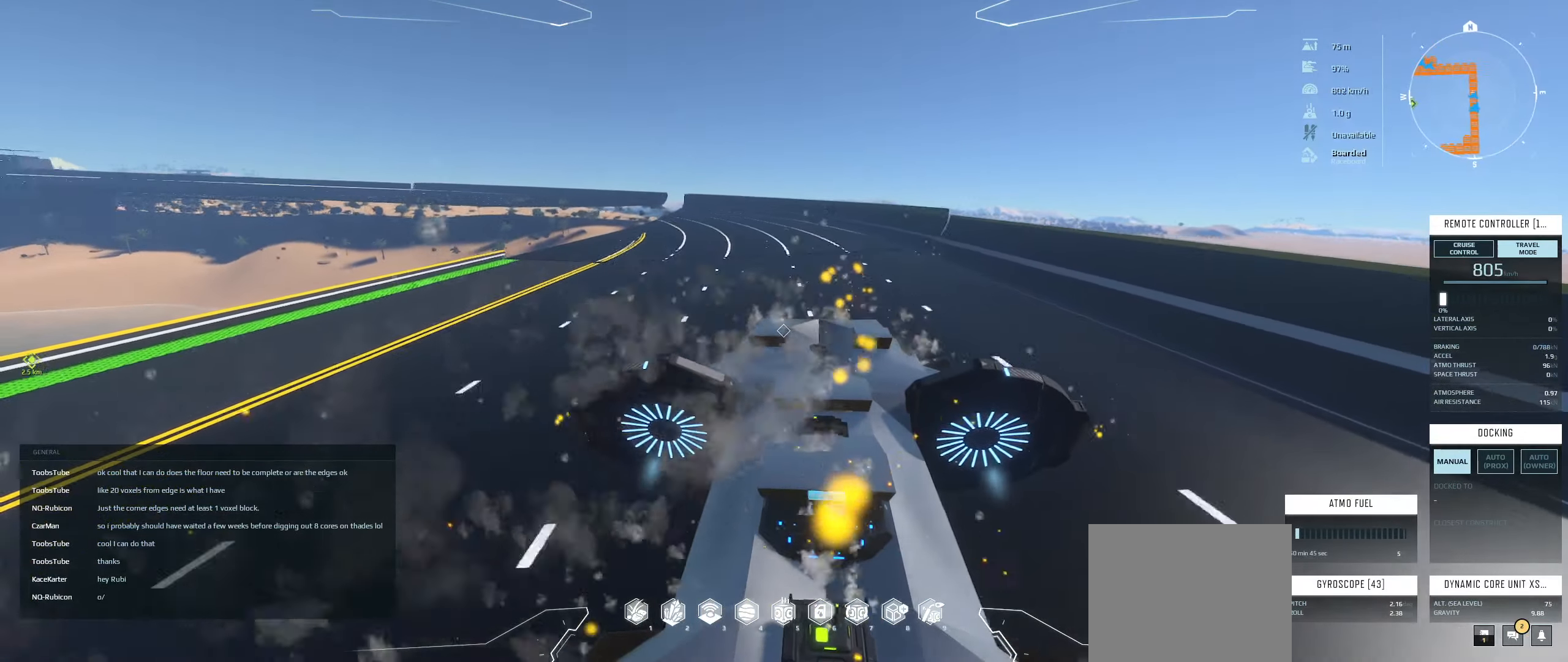
{"keys": ["space"], "events": [[283, "a", "down"], [433, "a", "up"]]}
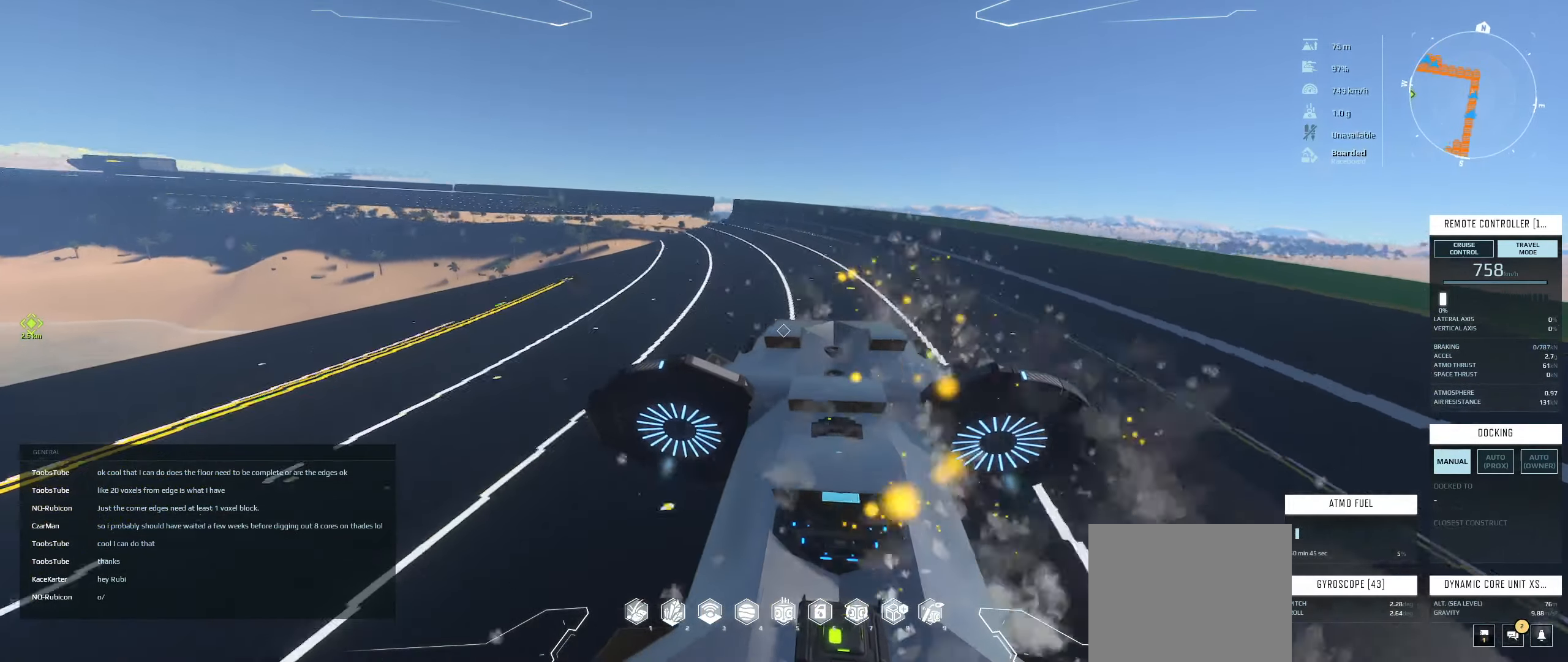
{"keys": ["a", "space"], "events": [[317, "a", "down"]]}
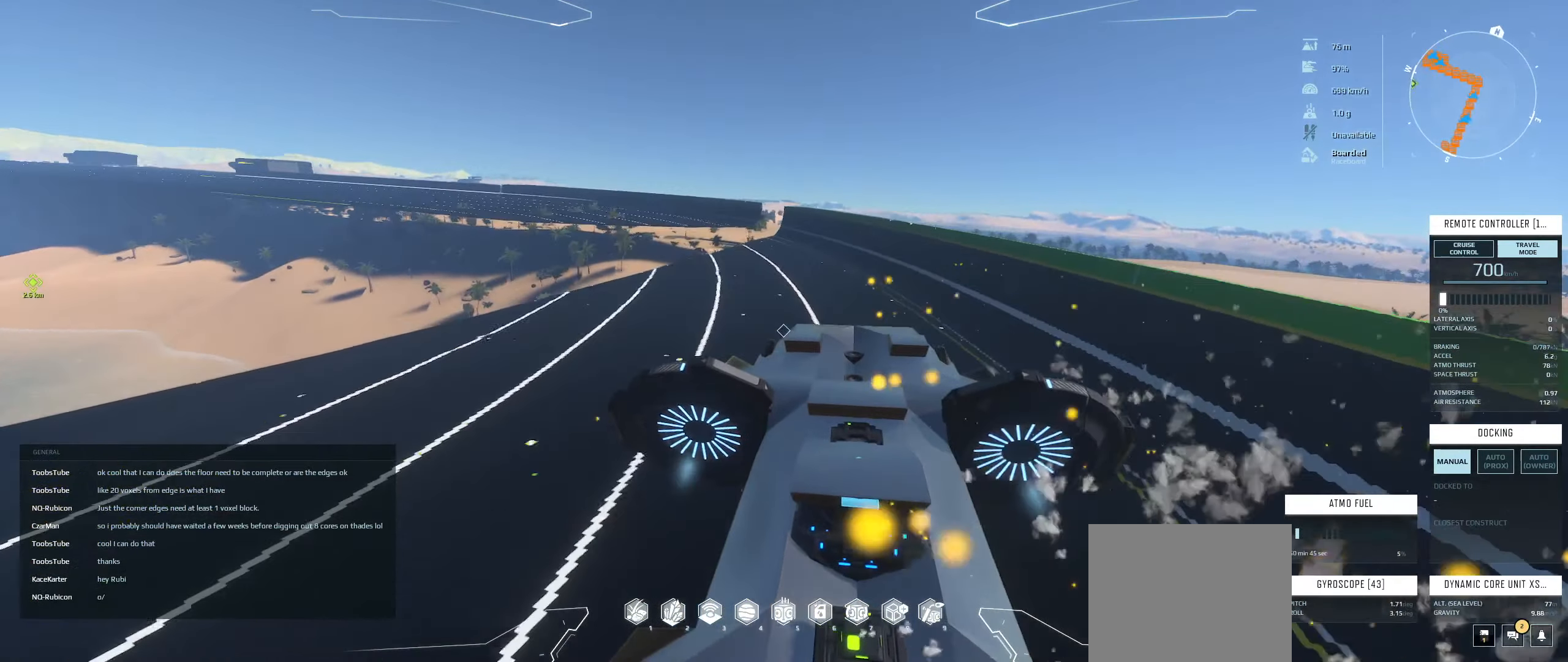
{"keys": ["space"], "events": [[400, "a", "up"]]}
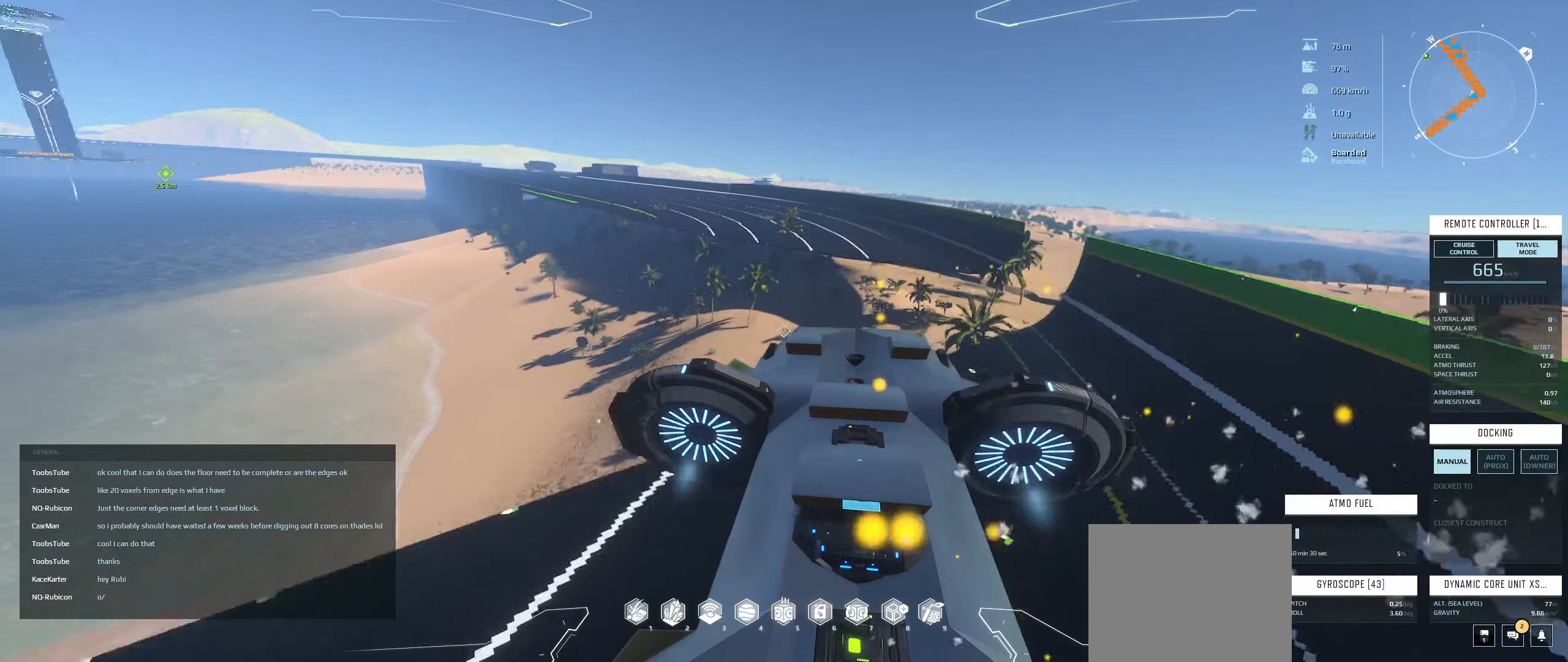
{"keys": ["a", "space"], "events": [[434, "e", "down"], [450, "e", "up"], [500, "a", "down"]]}
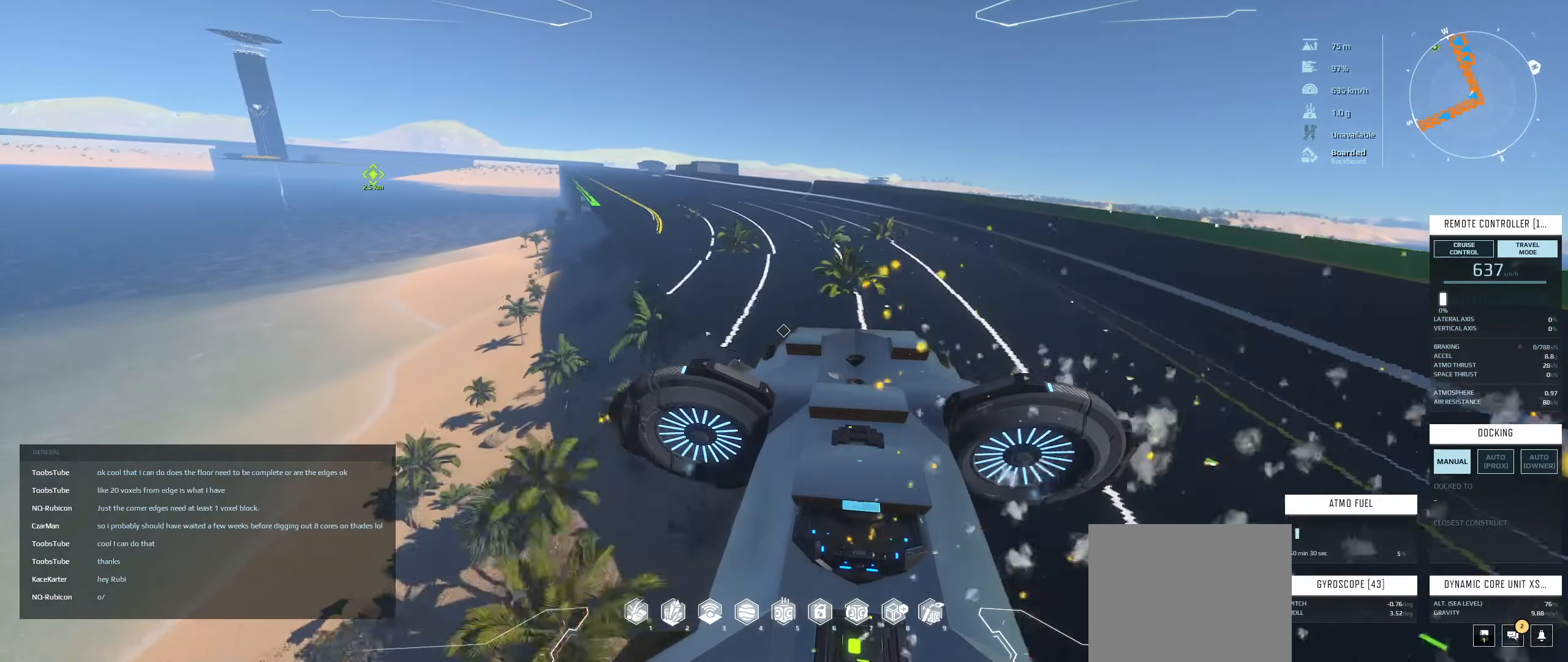
{"keys": ["space"], "events": [[334, "a", "up"]]}
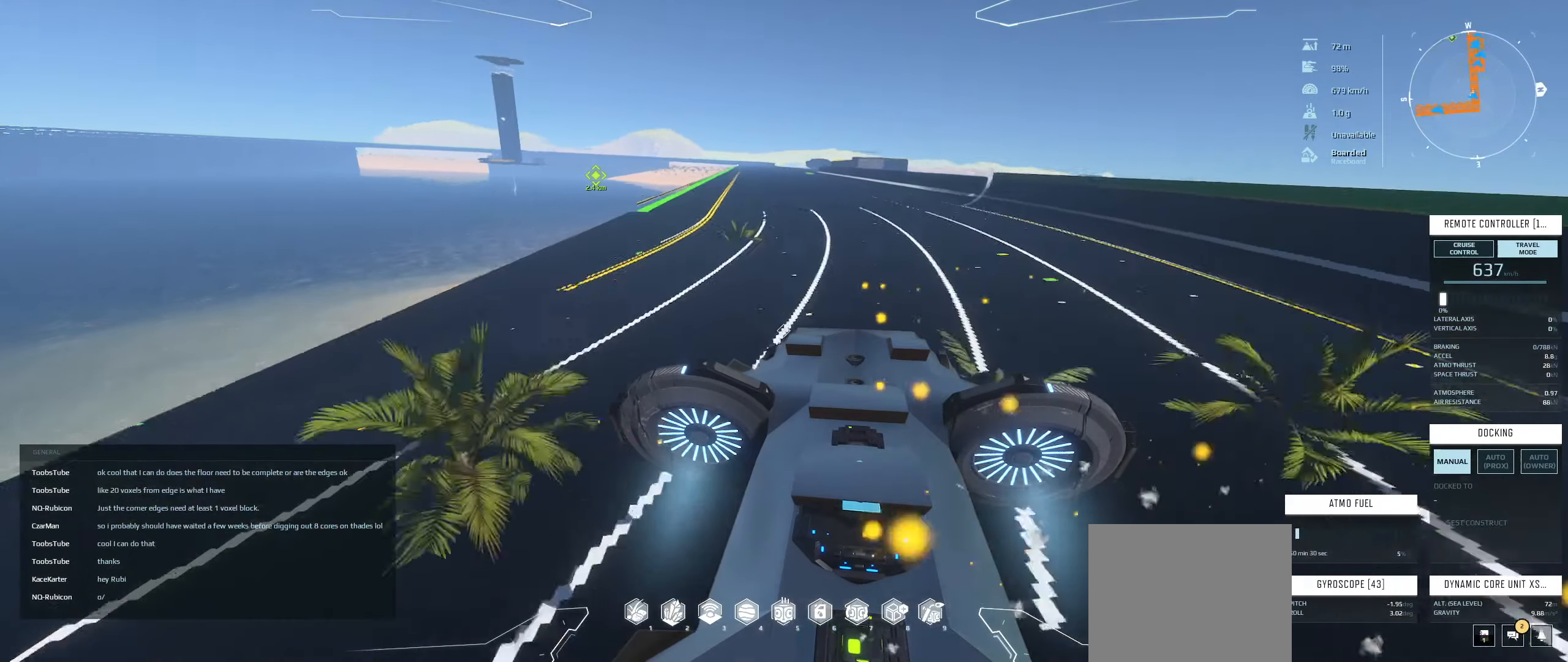
{"keys": ["space"], "events": []}
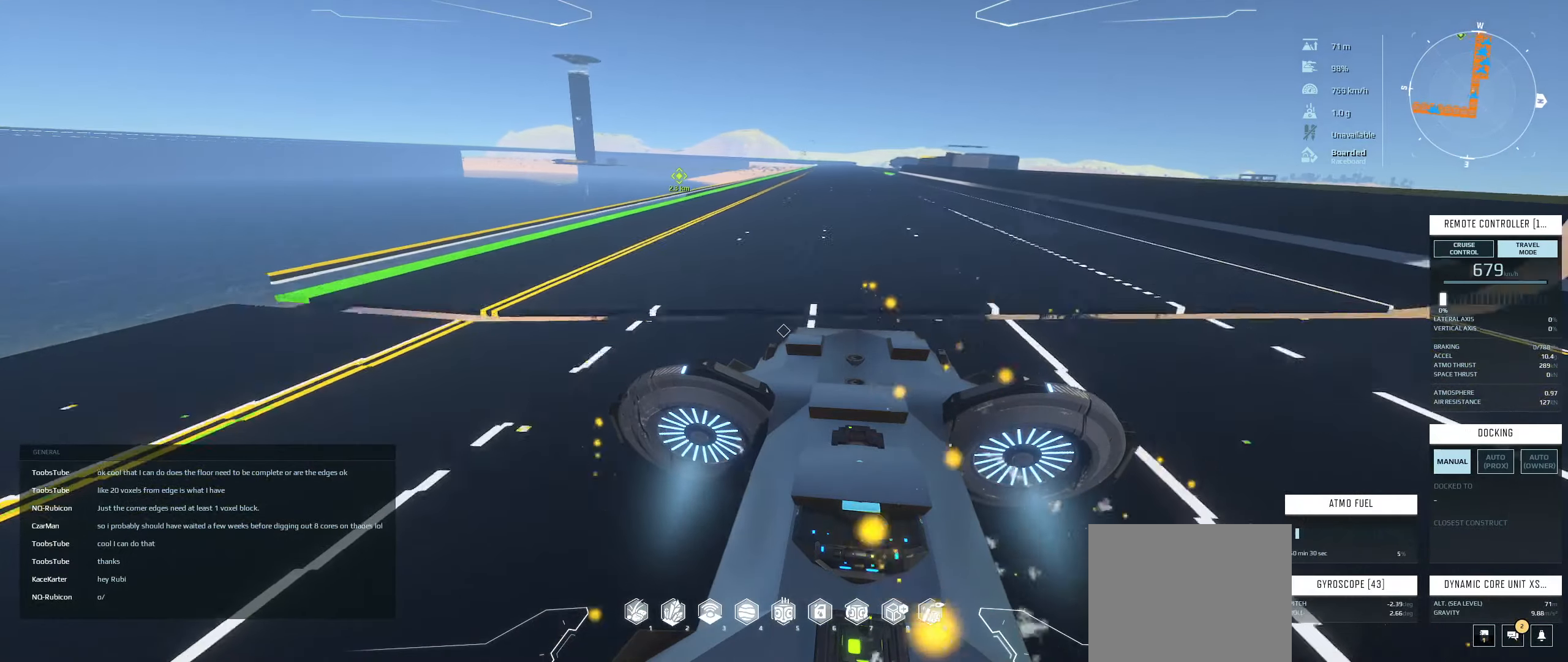
{"keys": ["space"], "events": []}
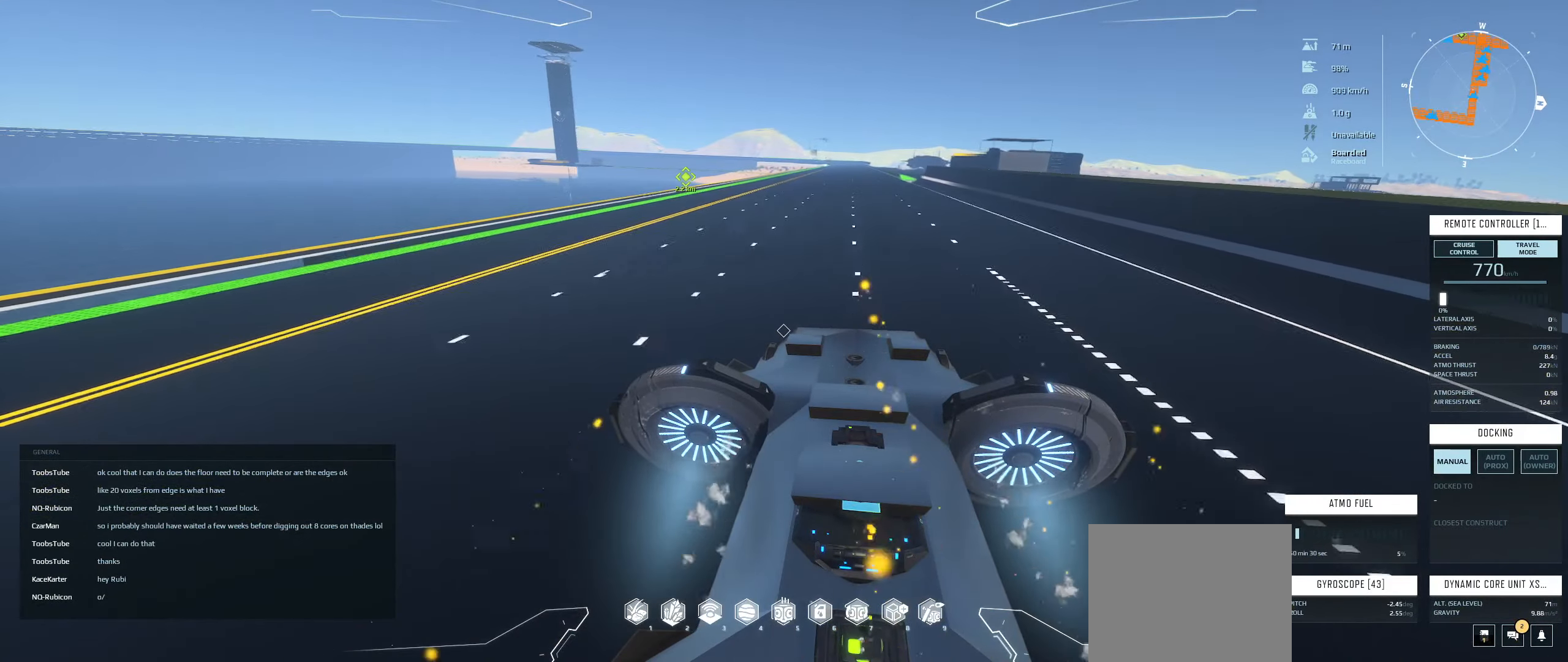
{"keys": [], "events": [[217, "a", "down"], [284, "a", "up"], [384, "w", "down"], [417, "shift", "down"], [450, "space", "up"], [450, "w", "up"], [467, "shift", "up"]]}
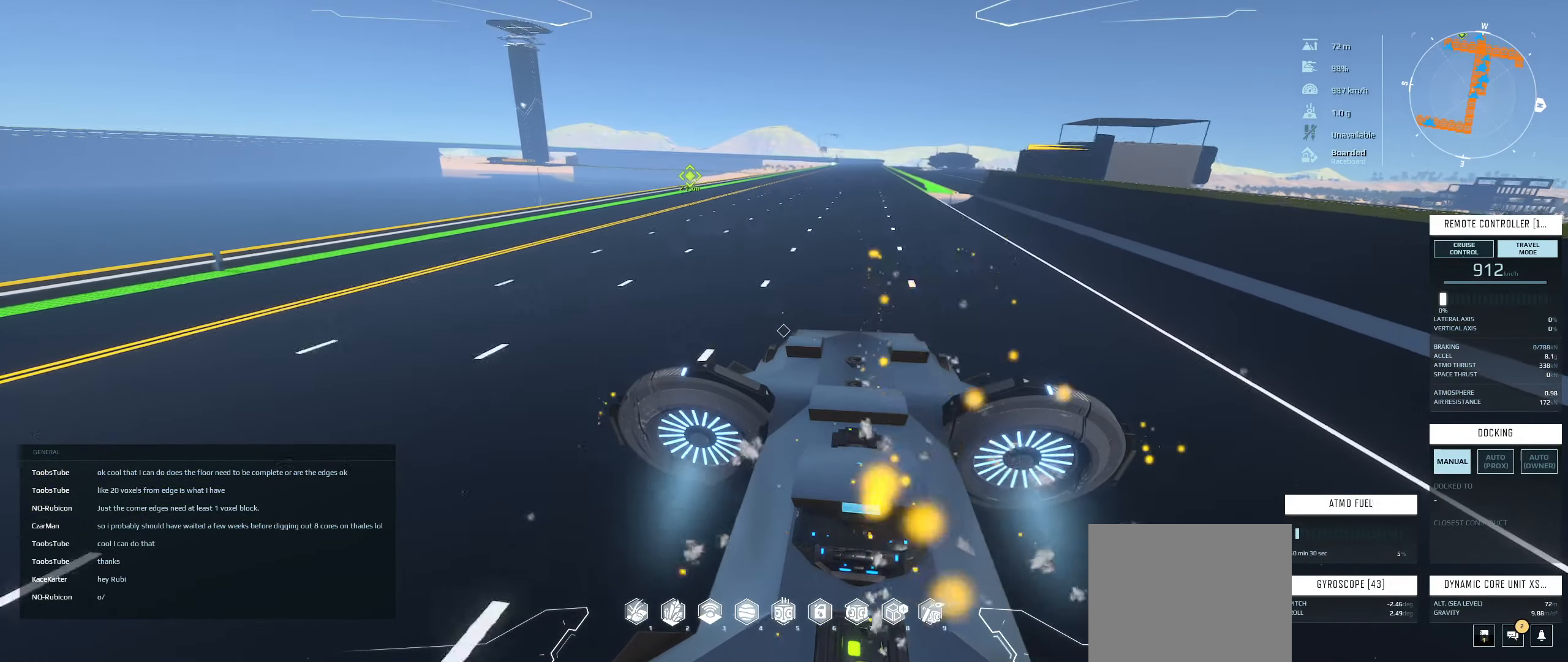
{"keys": [], "events": [[384, "s", "down"], [484, "s", "up"]]}
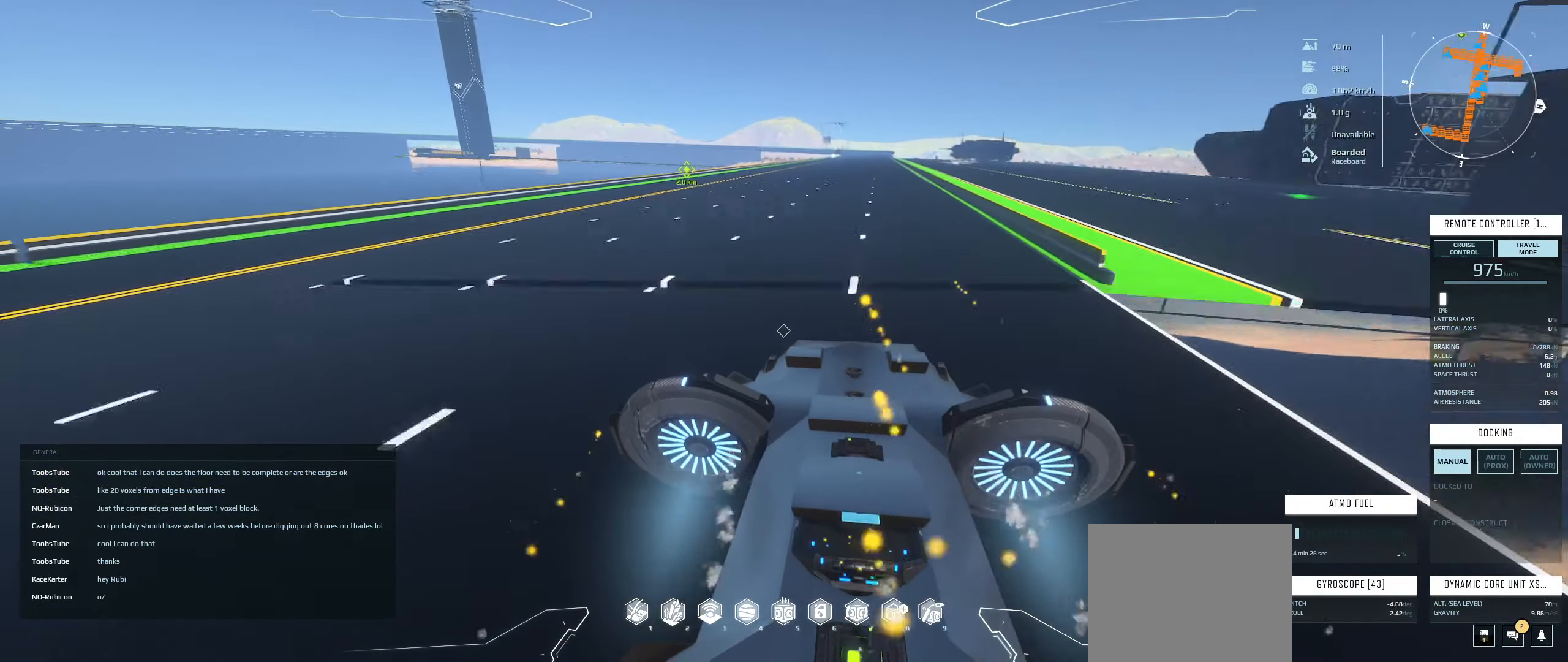
{"keys": [], "events": [[284, "s", "down"], [350, "s", "up"]]}
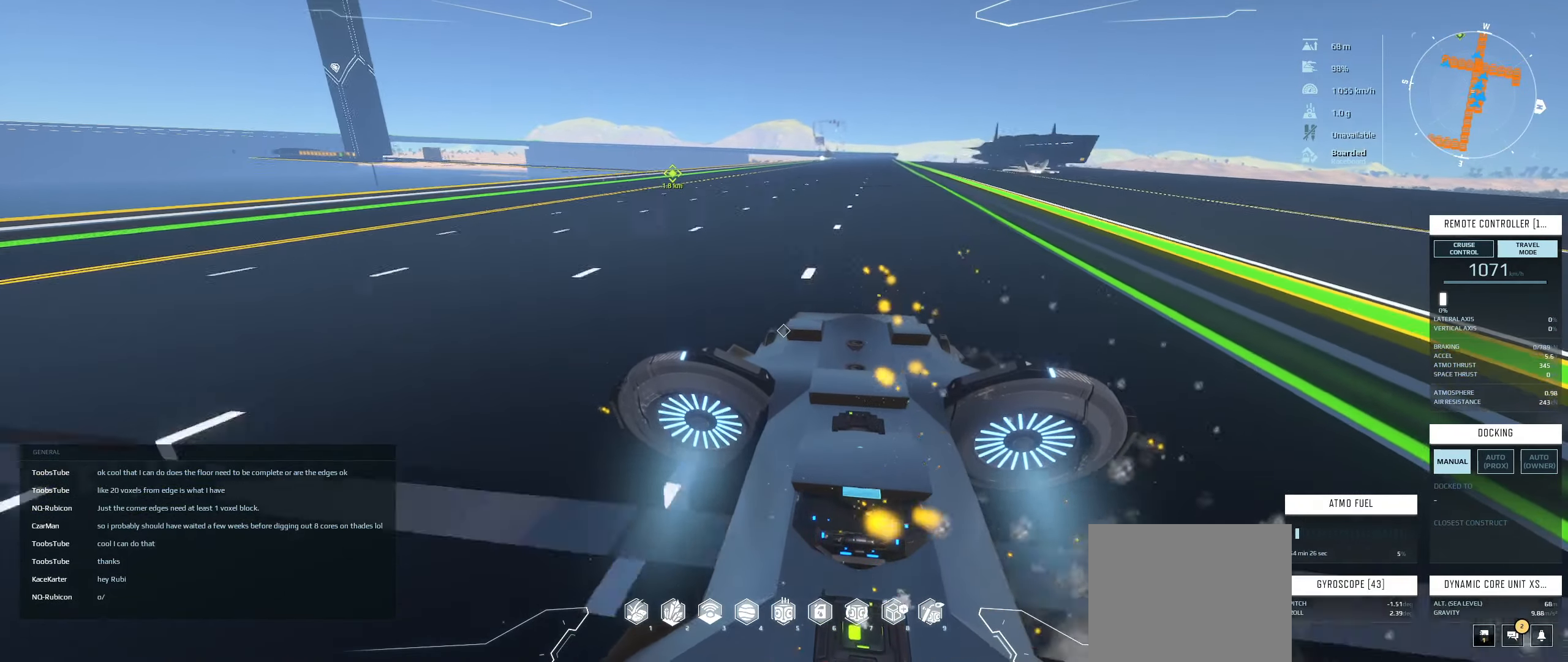
{"keys": [], "events": []}
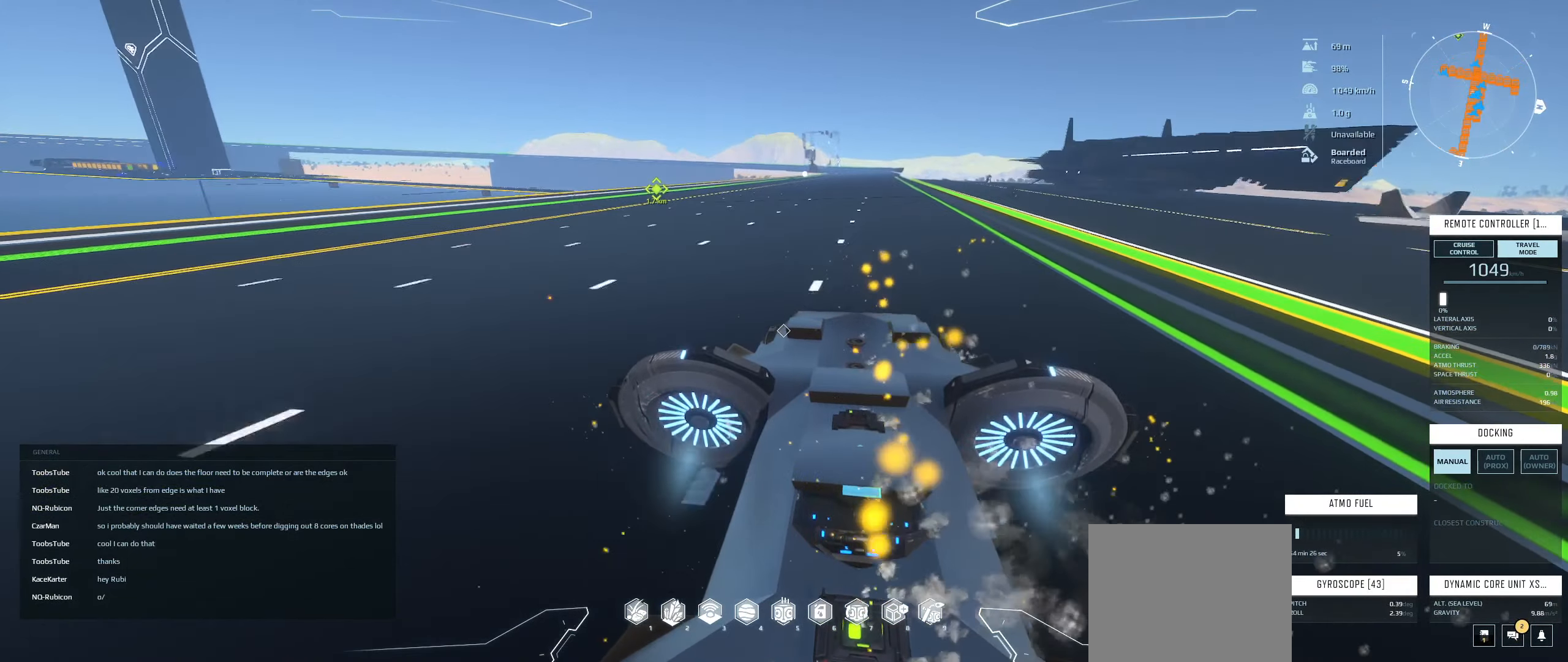
{"keys": [], "events": [[34, "d", "down"], [84, "d", "up"]]}
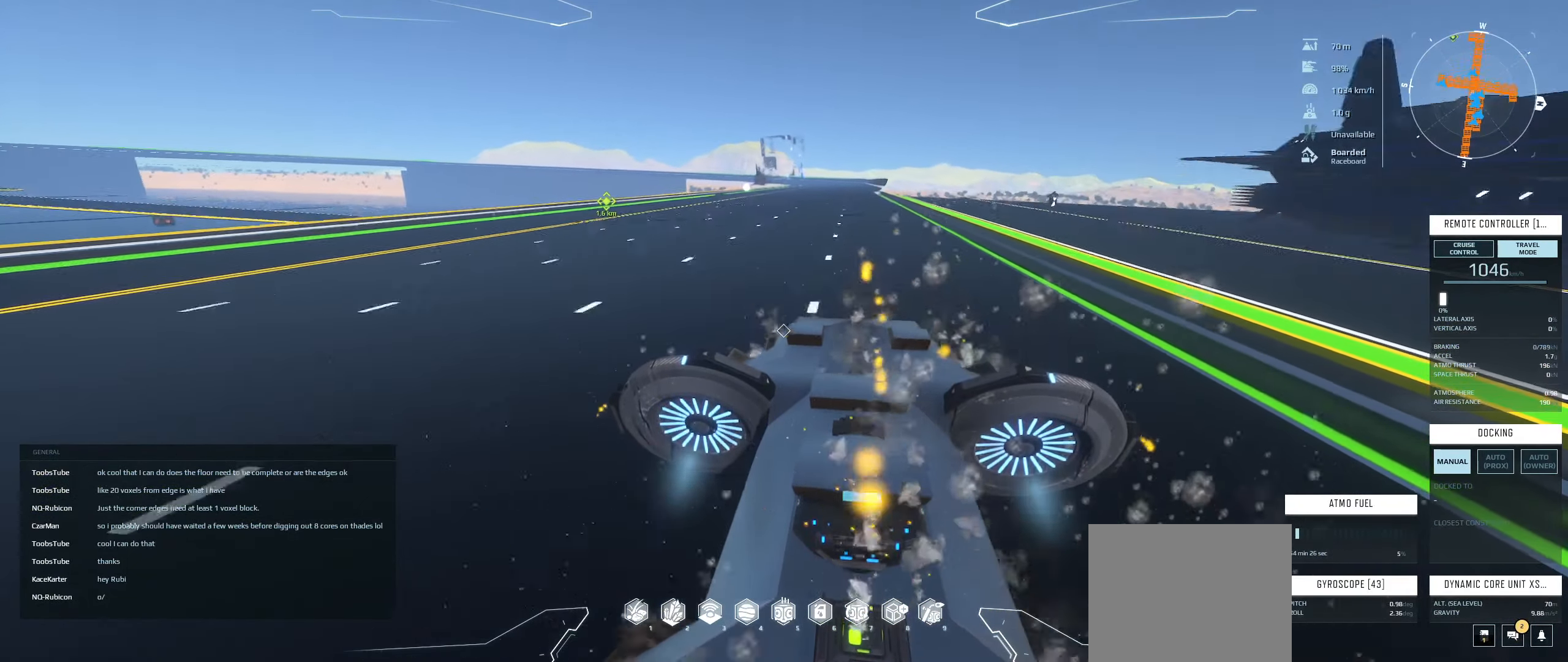
{"keys": [], "events": []}
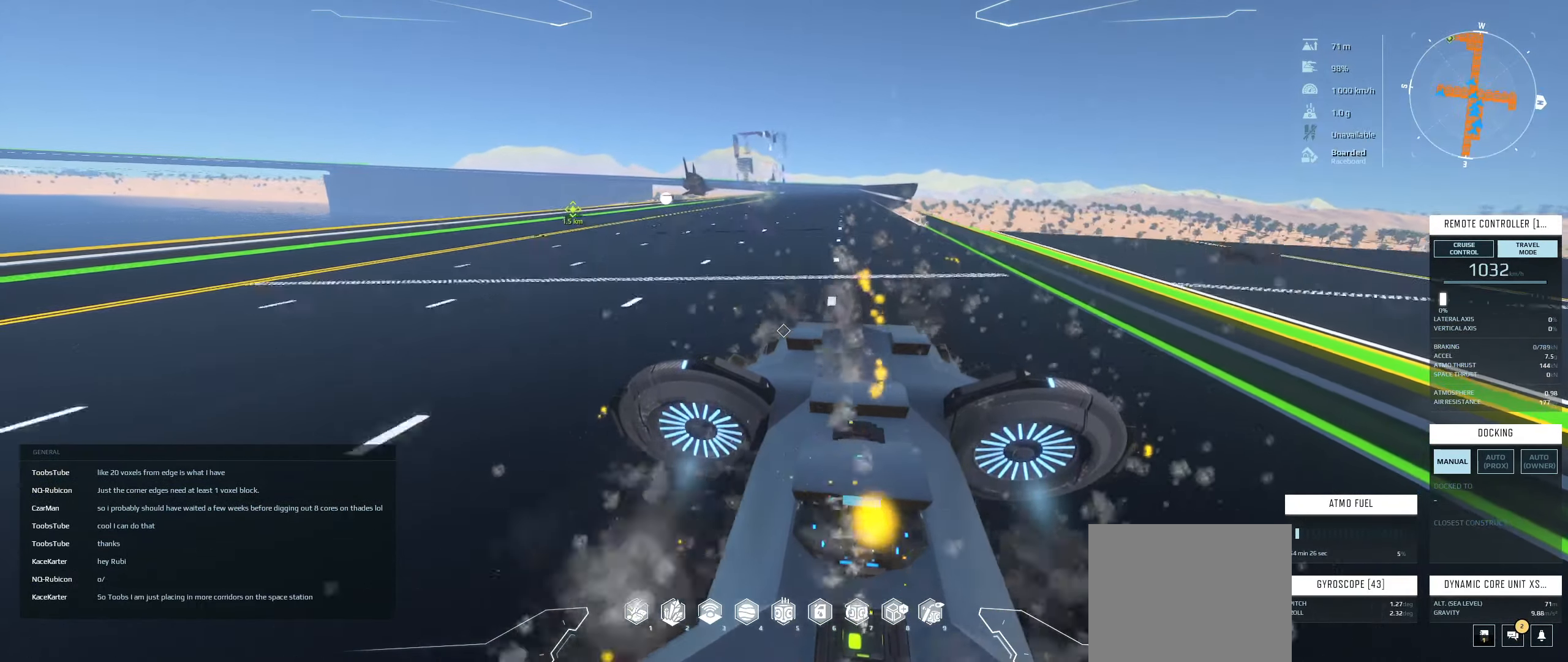
{"keys": [], "events": [[316, "q", "down"], [366, "q", "up"]]}
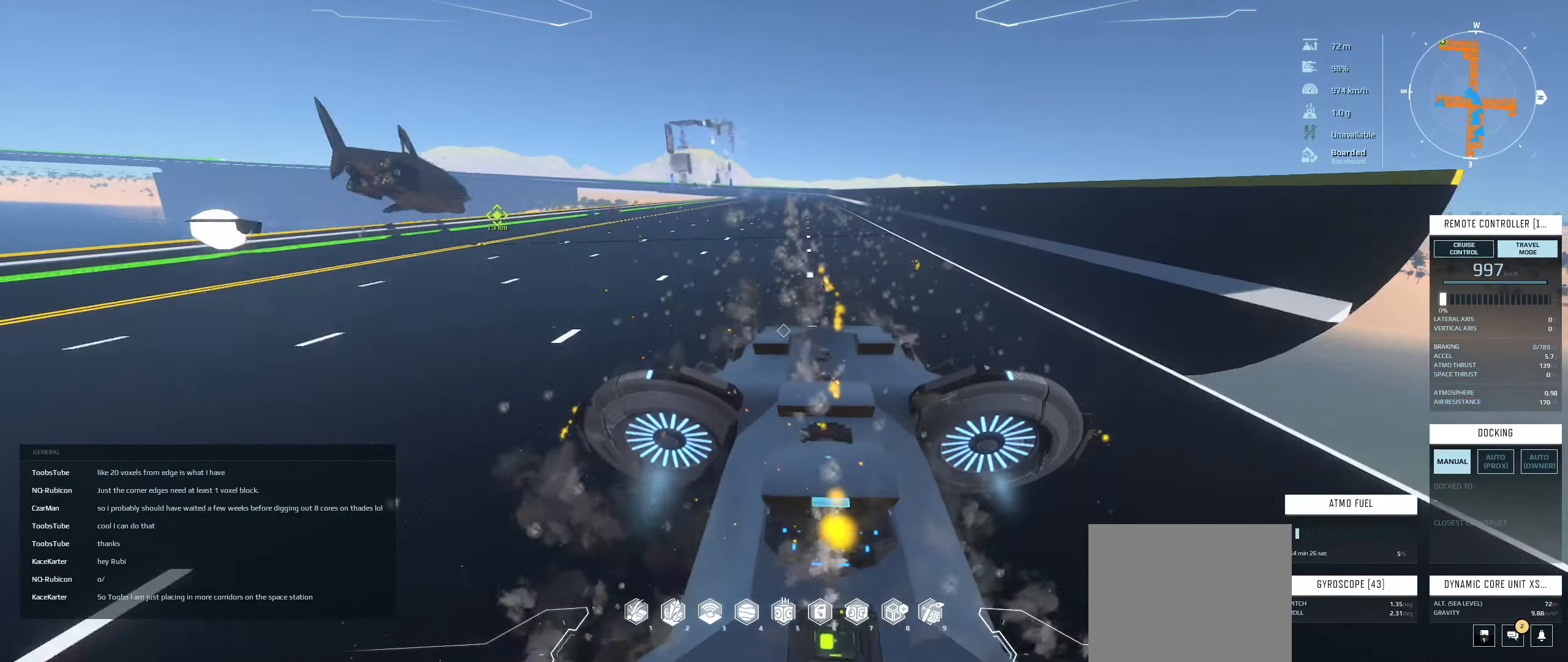
{"keys": [], "events": []}
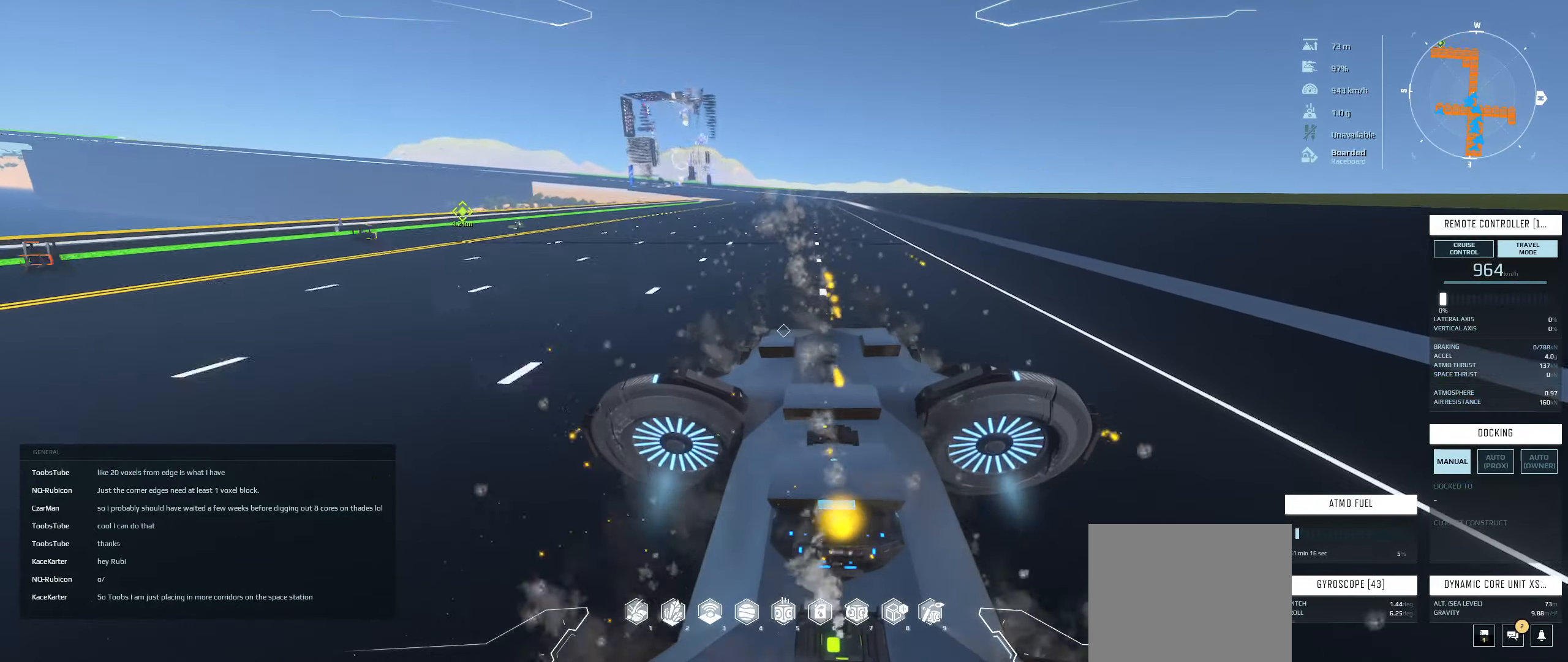
{"keys": [], "events": [[233, "e", "down"], [283, "e", "up"], [300, "a", "down"], [416, "a", "up"]]}
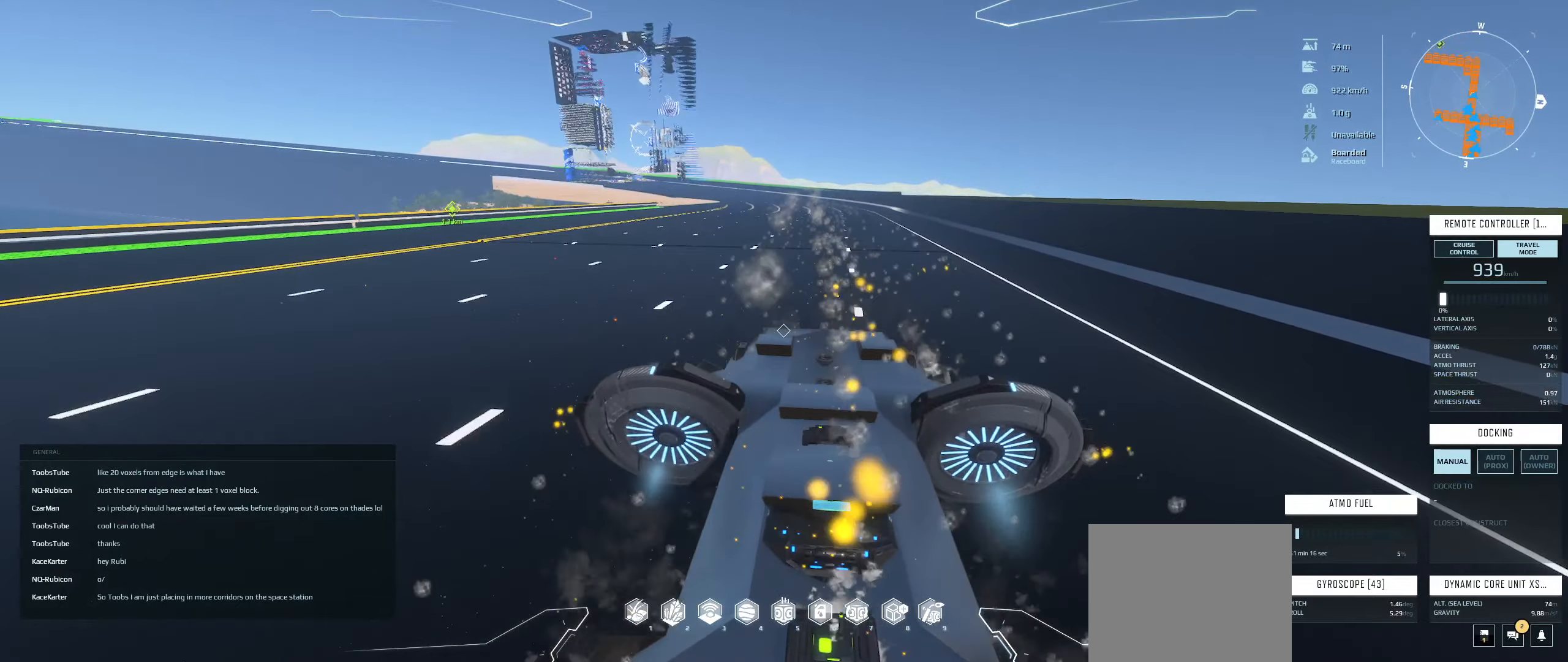
{"keys": [], "events": [[50, "a", "down"], [166, "a", "up"], [366, "s", "down"], [433, "s", "up"]]}
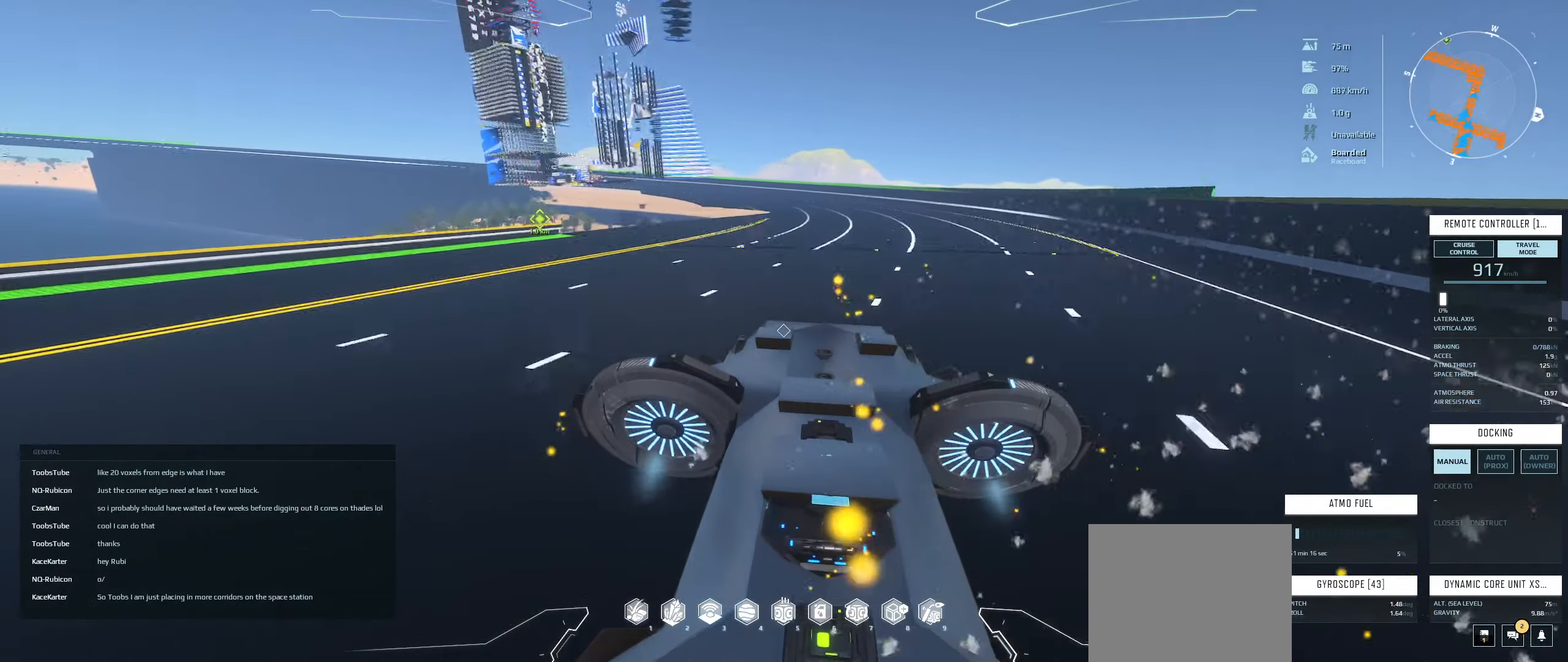
{"keys": [], "events": [[50, "q", "down"], [116, "q", "up"], [250, "a", "down"], [450, "a", "up"]]}
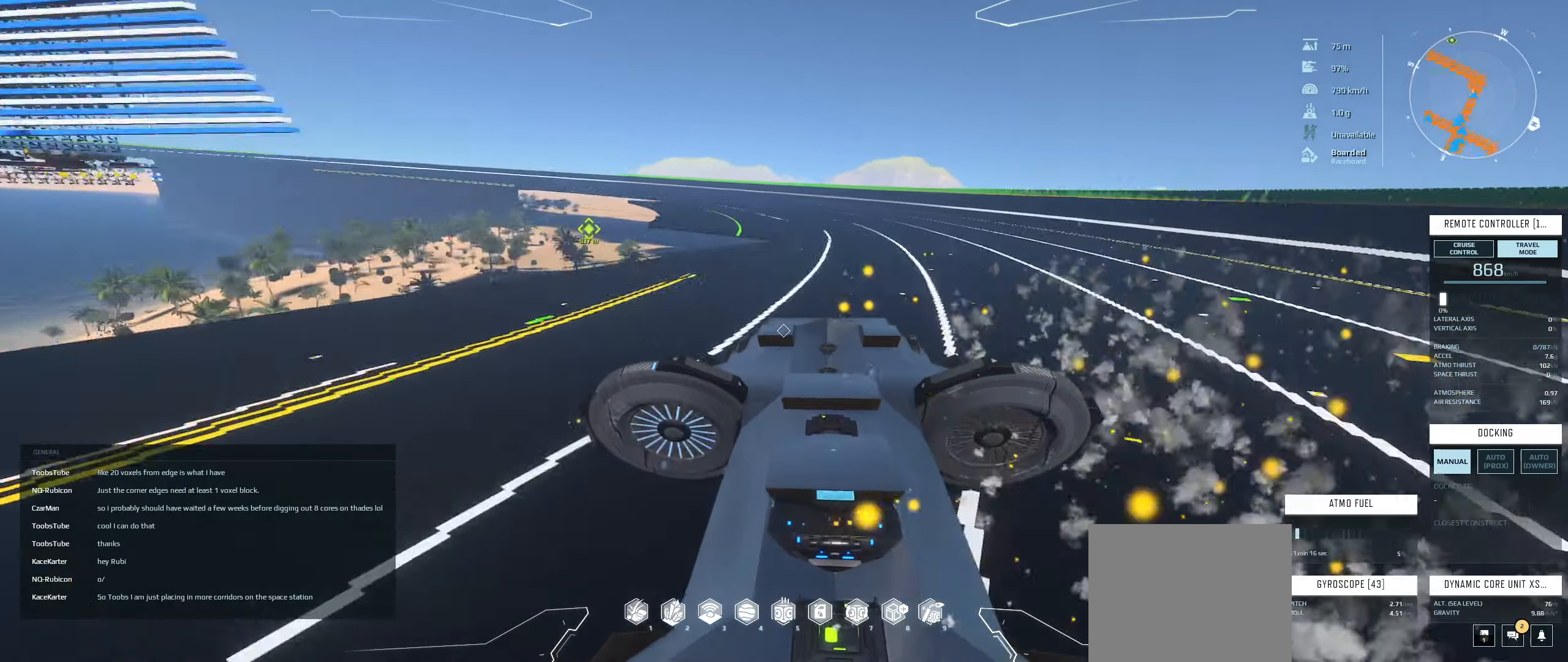
{"keys": ["a", "s"], "events": [[333, "a", "down"], [416, "s", "down"]]}